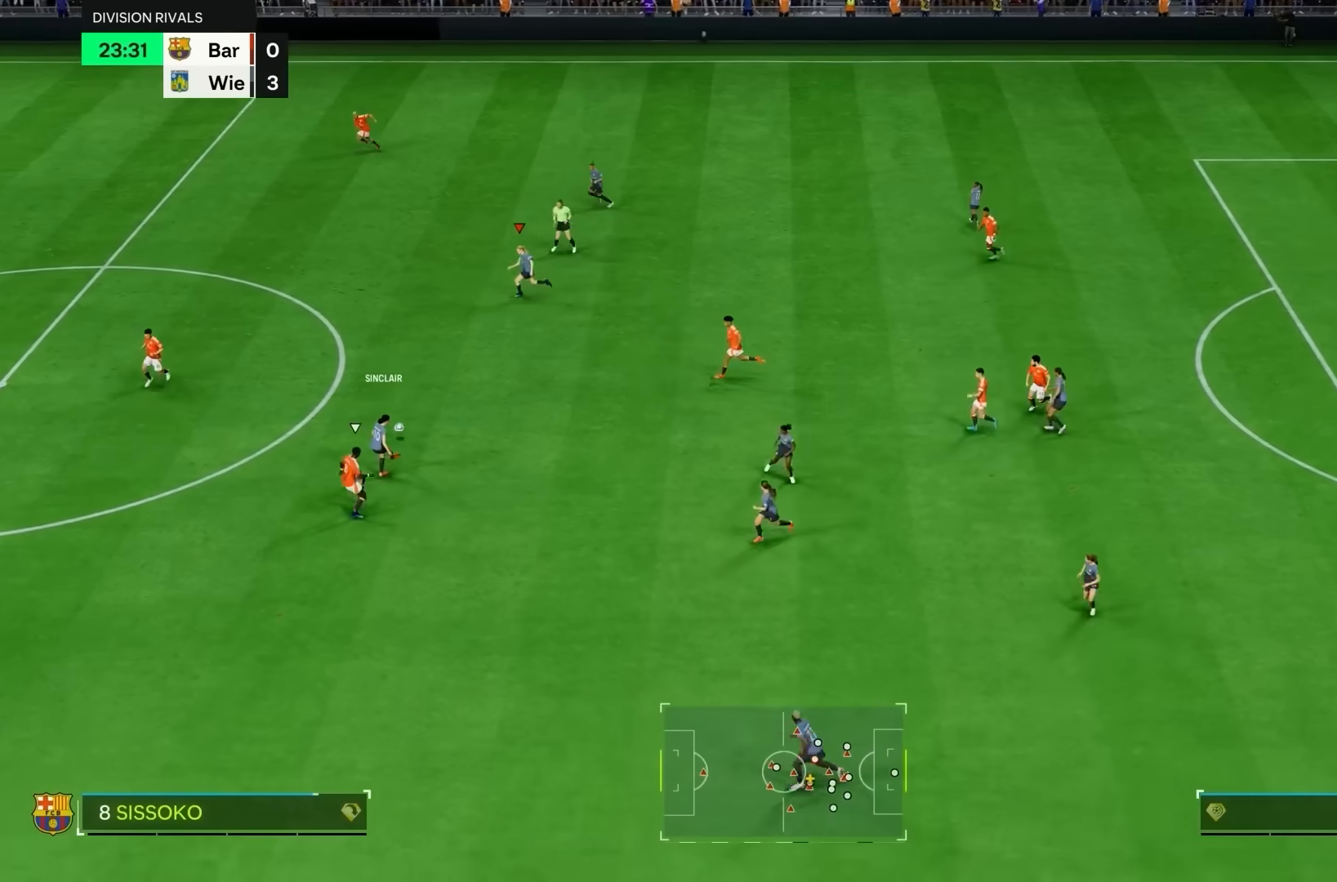
Gameplay with a controller (PlayStation layout); each line is a JSON object with the inputs held at the frame after it (dt_ms = milliseconds from this image to that frame). "events" lists button and stick changes between this image and that frame as [ms after this image, input, new state], when the widget could be followed in between. Not read: L3 R3.
{"dt_ms": 500, "buttons": [], "left_stick": "up-left", "right_stick": "center", "events": [[83, "L1", "up"], [183, "left_stick", "up-left"], [250, "R2", "up"]]}
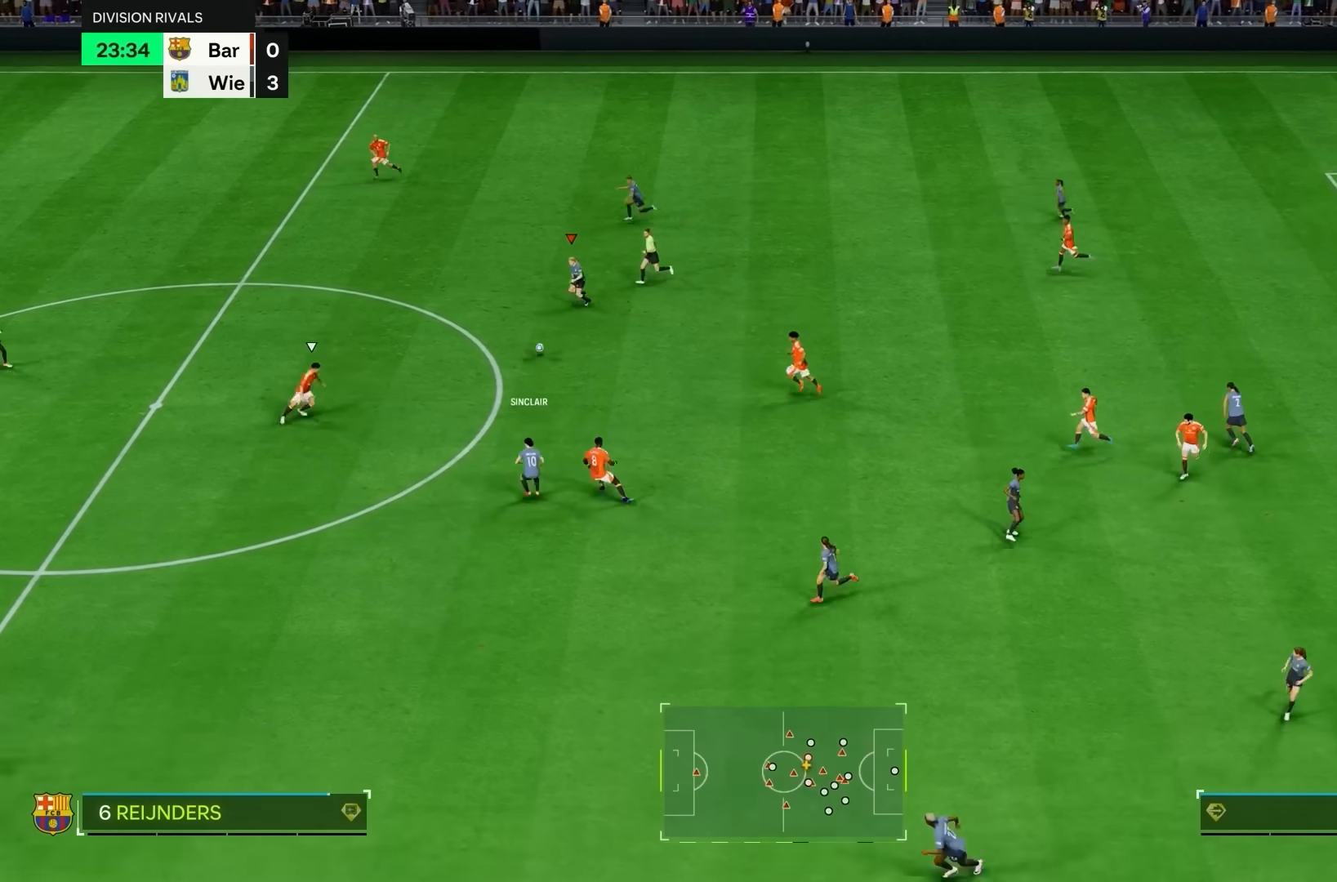
{"dt_ms": 500, "buttons": ["R1"], "left_stick": "up-left", "right_stick": "center", "events": [[50, "left_stick", "left"], [150, "left_stick", "down-left"], [283, "left_stick", "left"], [450, "R1", "down"], [450, "left_stick", "up-left"]]}
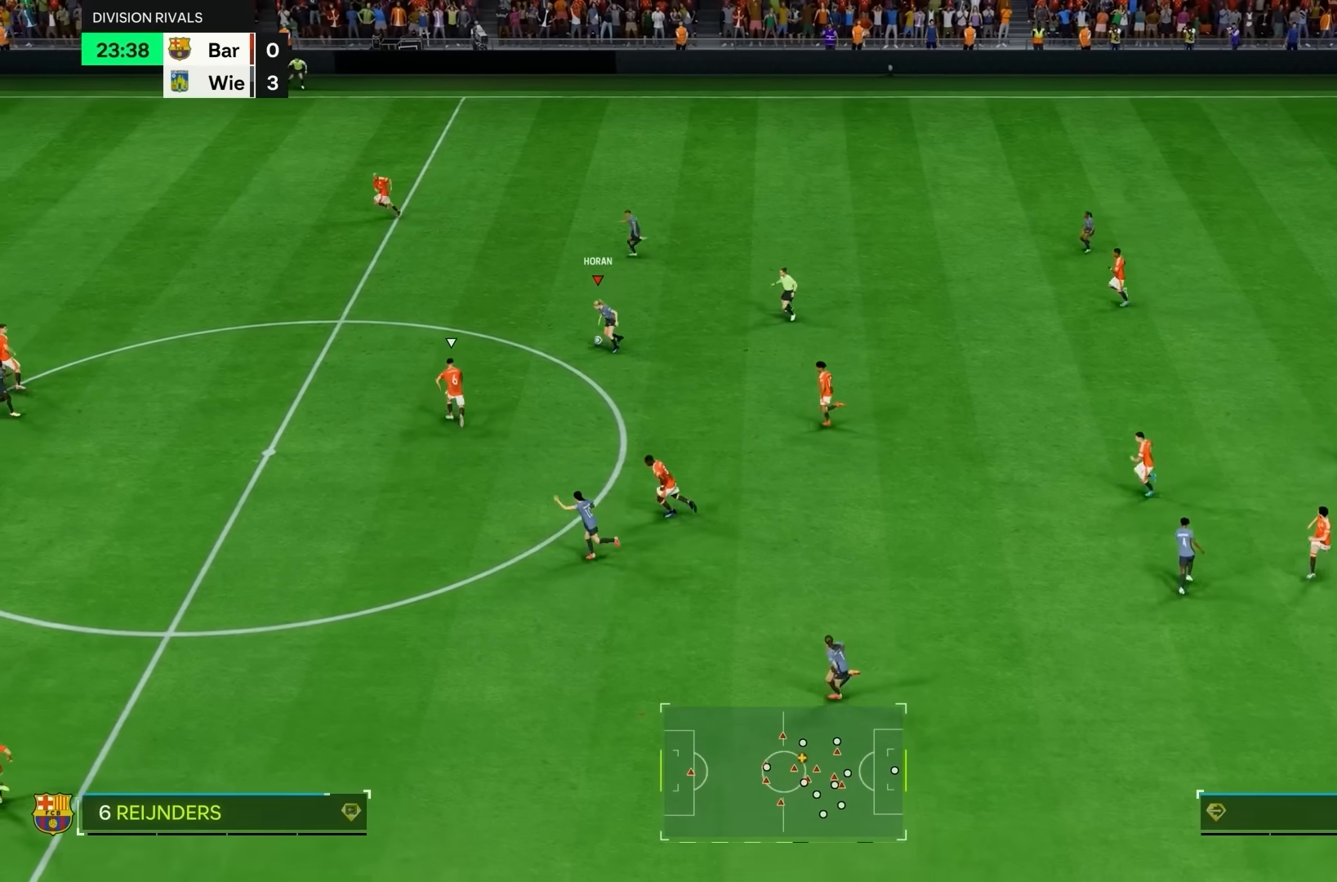
{"dt_ms": 500, "buttons": ["R1"], "left_stick": "up", "right_stick": "center", "events": [[483, "left_stick", "up"]]}
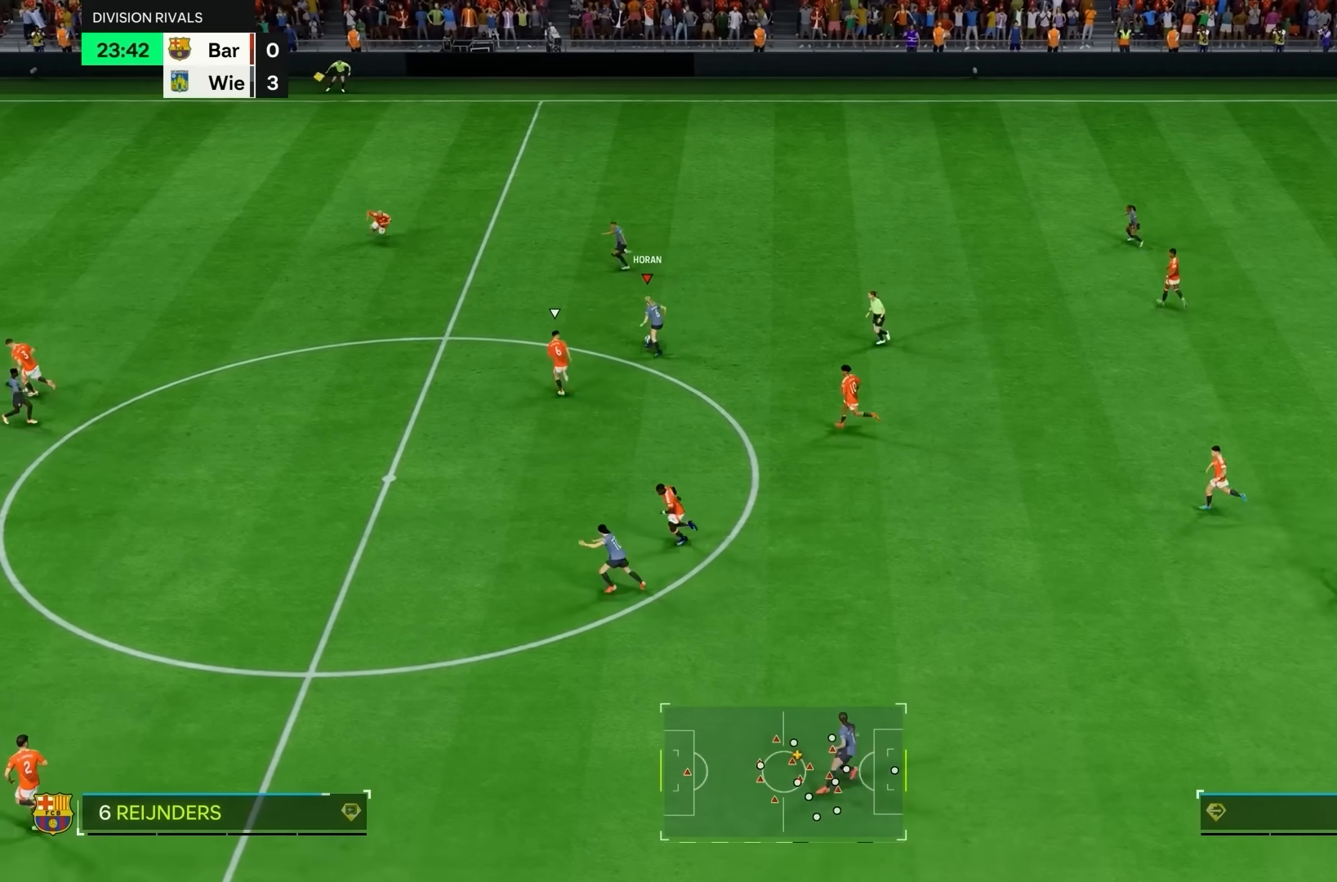
{"dt_ms": 500, "buttons": [], "left_stick": "down", "right_stick": "center", "events": [[117, "R1", "up"], [183, "left_stick", "down-right"], [383, "left_stick", "down"]]}
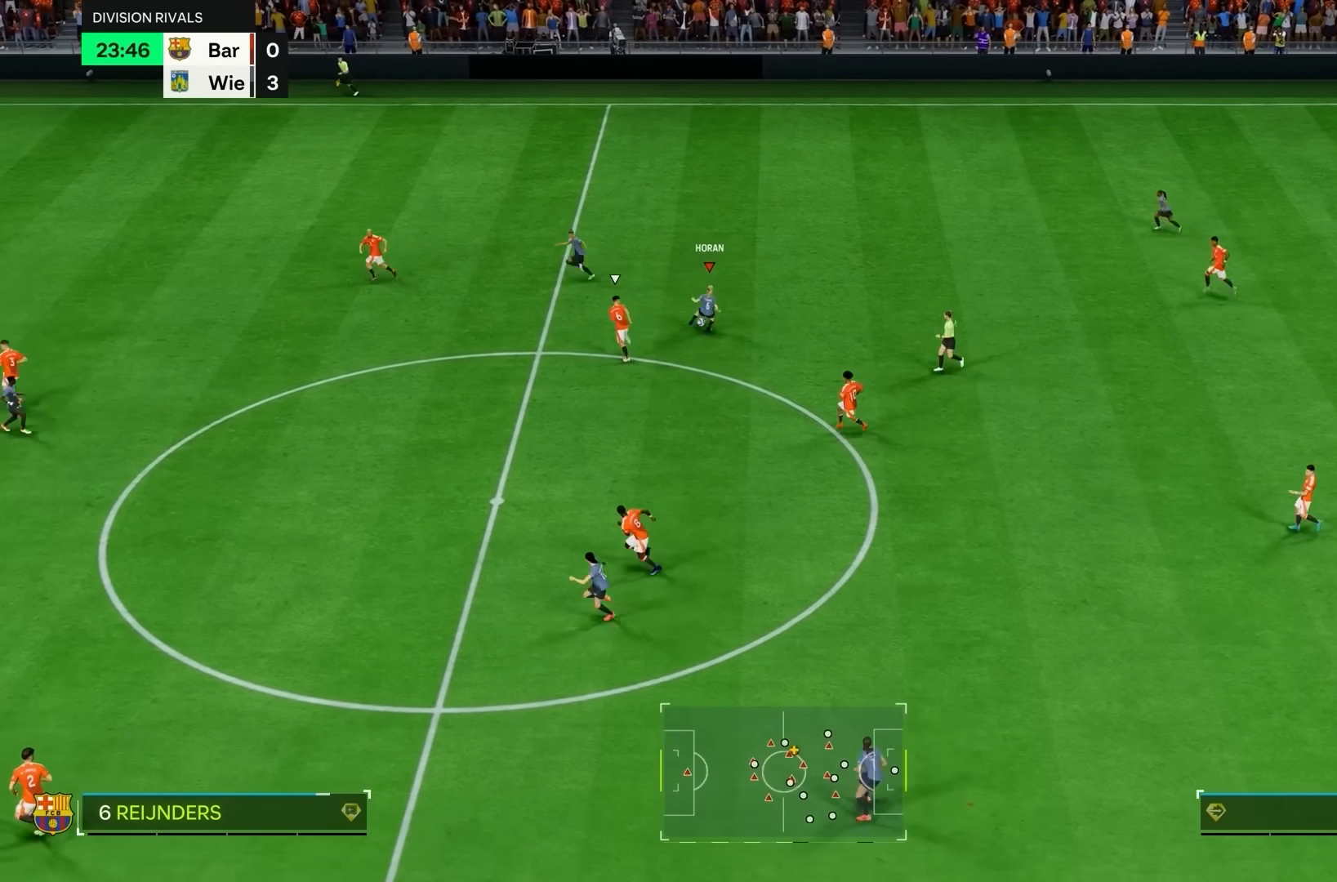
{"dt_ms": 500, "buttons": [], "left_stick": "down-left", "right_stick": "center", "events": [[317, "left_stick", "down-left"]]}
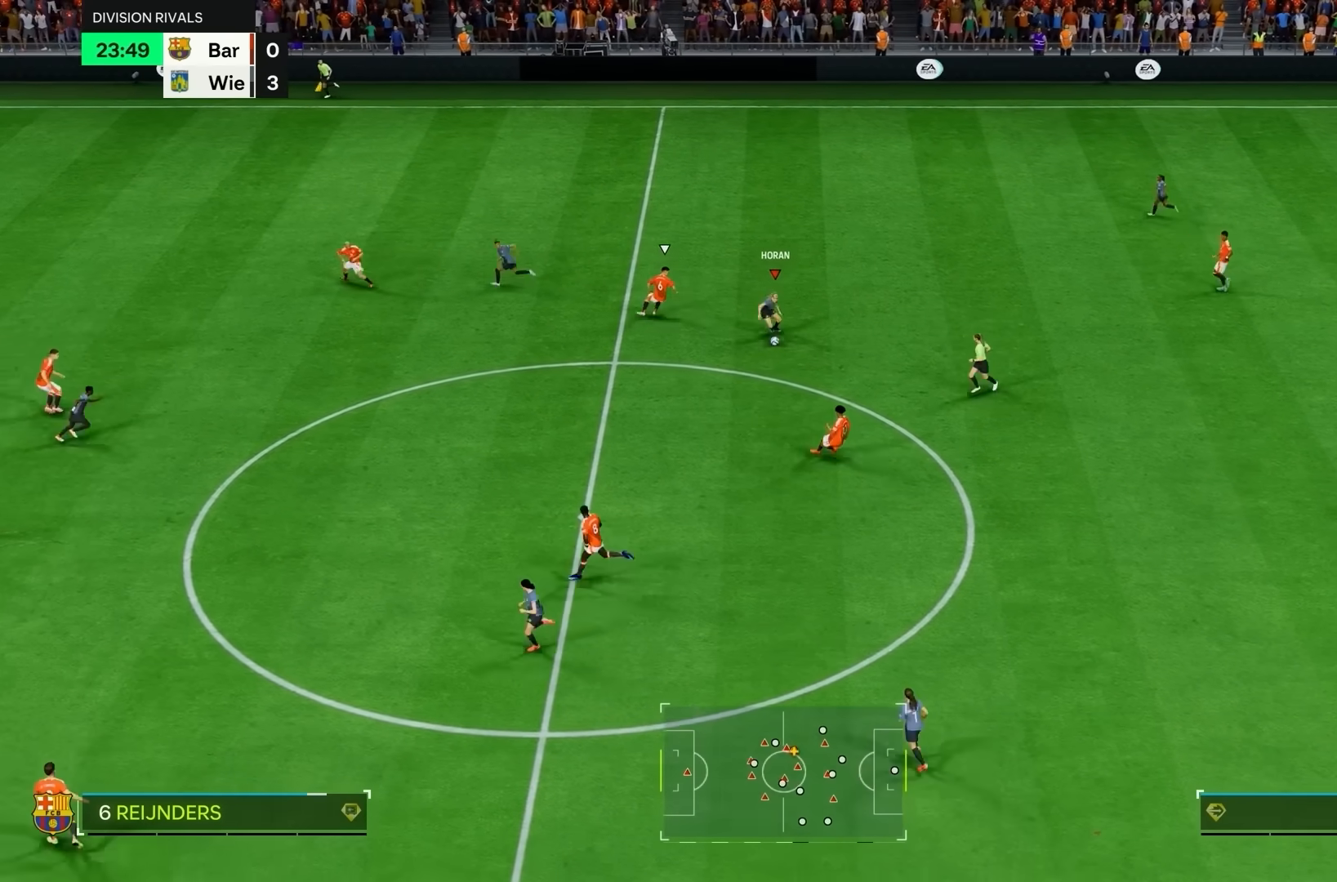
{"dt_ms": 500, "buttons": ["R2"], "left_stick": "center", "right_stick": "center"}
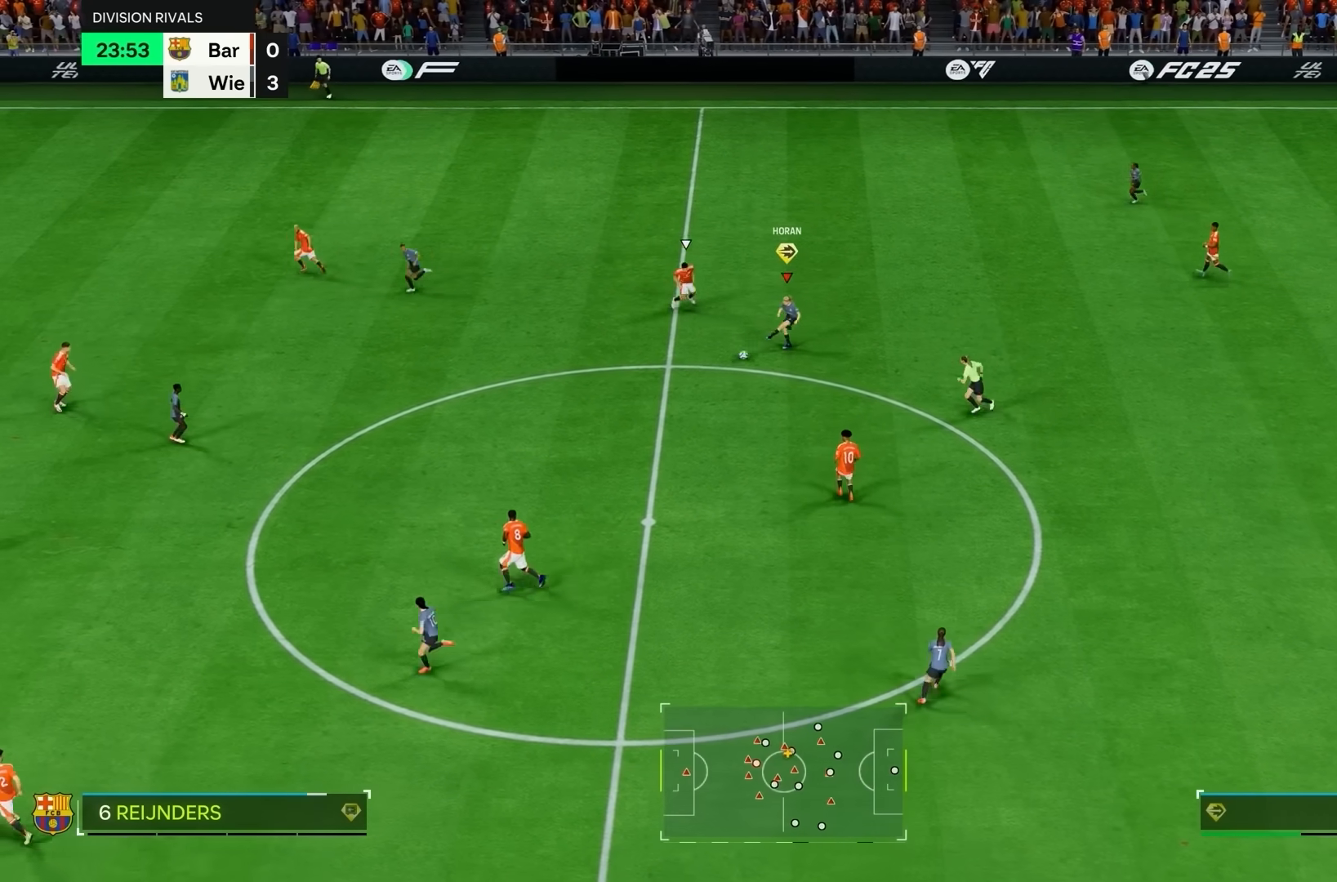
{"dt_ms": 1000, "buttons": ["R2"], "left_stick": "down-left", "right_stick": "center"}
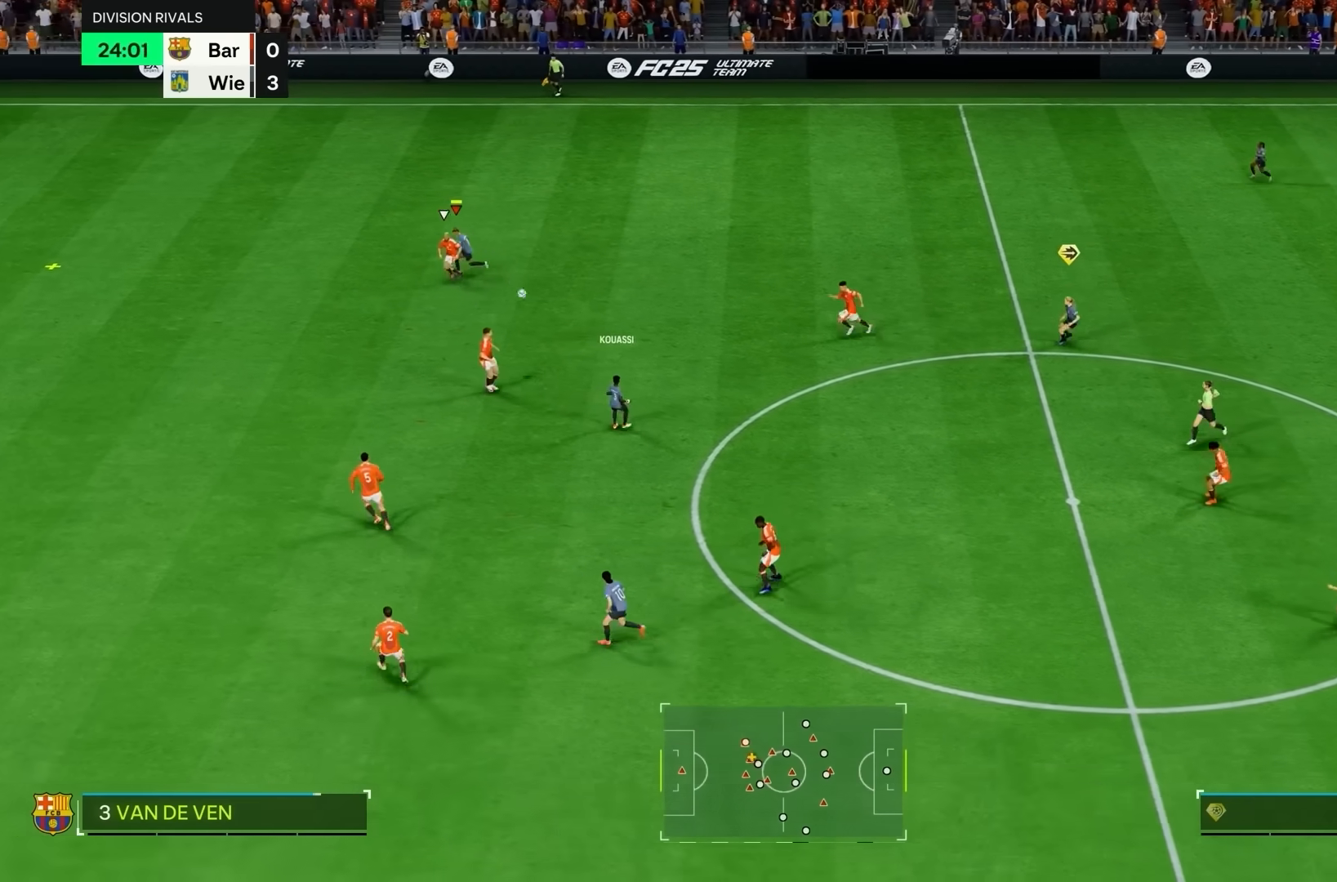
{"dt_ms": 500, "buttons": ["R2"], "left_stick": "left", "right_stick": "center", "events": [[317, "left_stick", "left"]]}
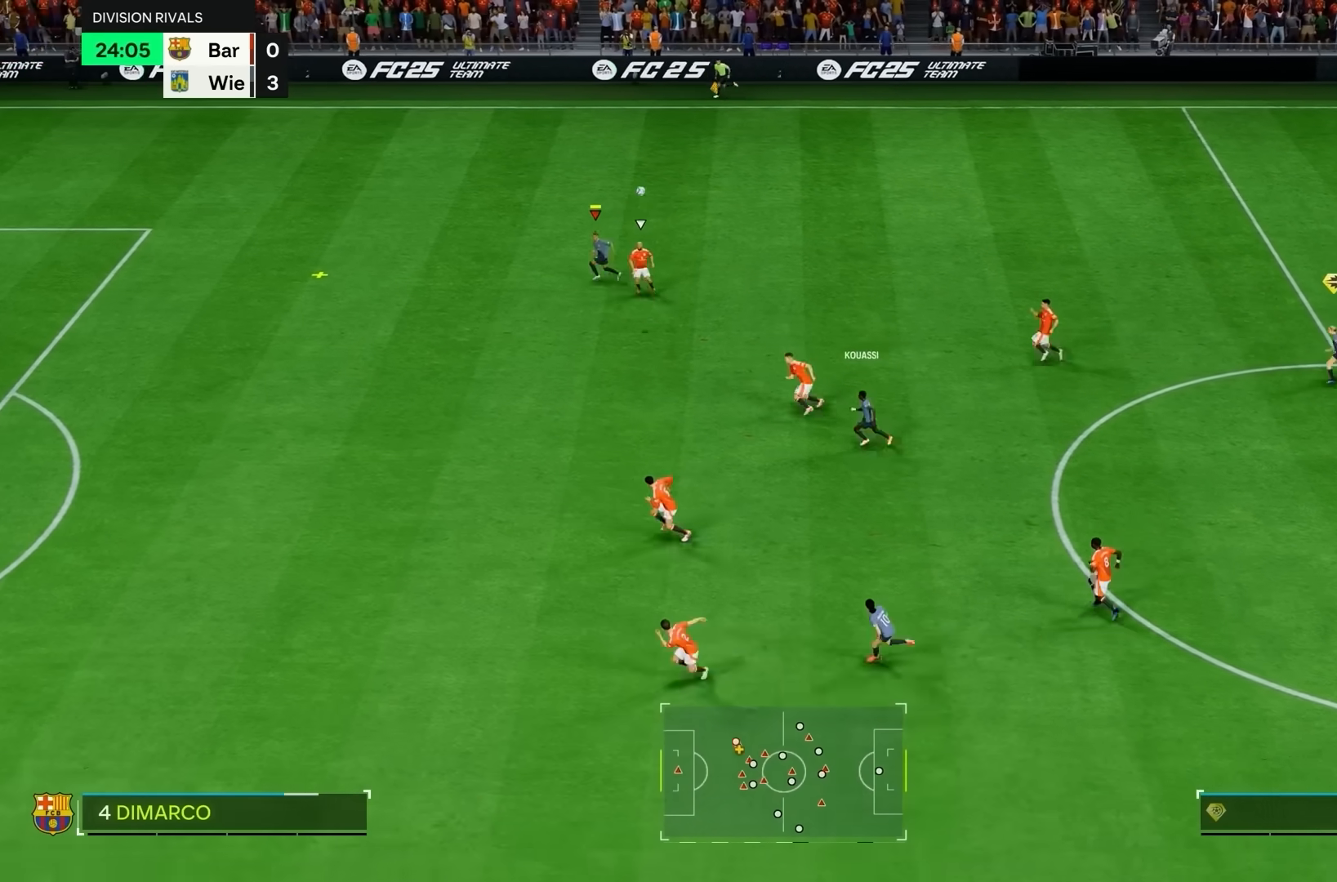
{"dt_ms": 500, "buttons": ["R2"], "left_stick": "down-left", "right_stick": "center", "events": [[350, "left_stick", "down-left"]]}
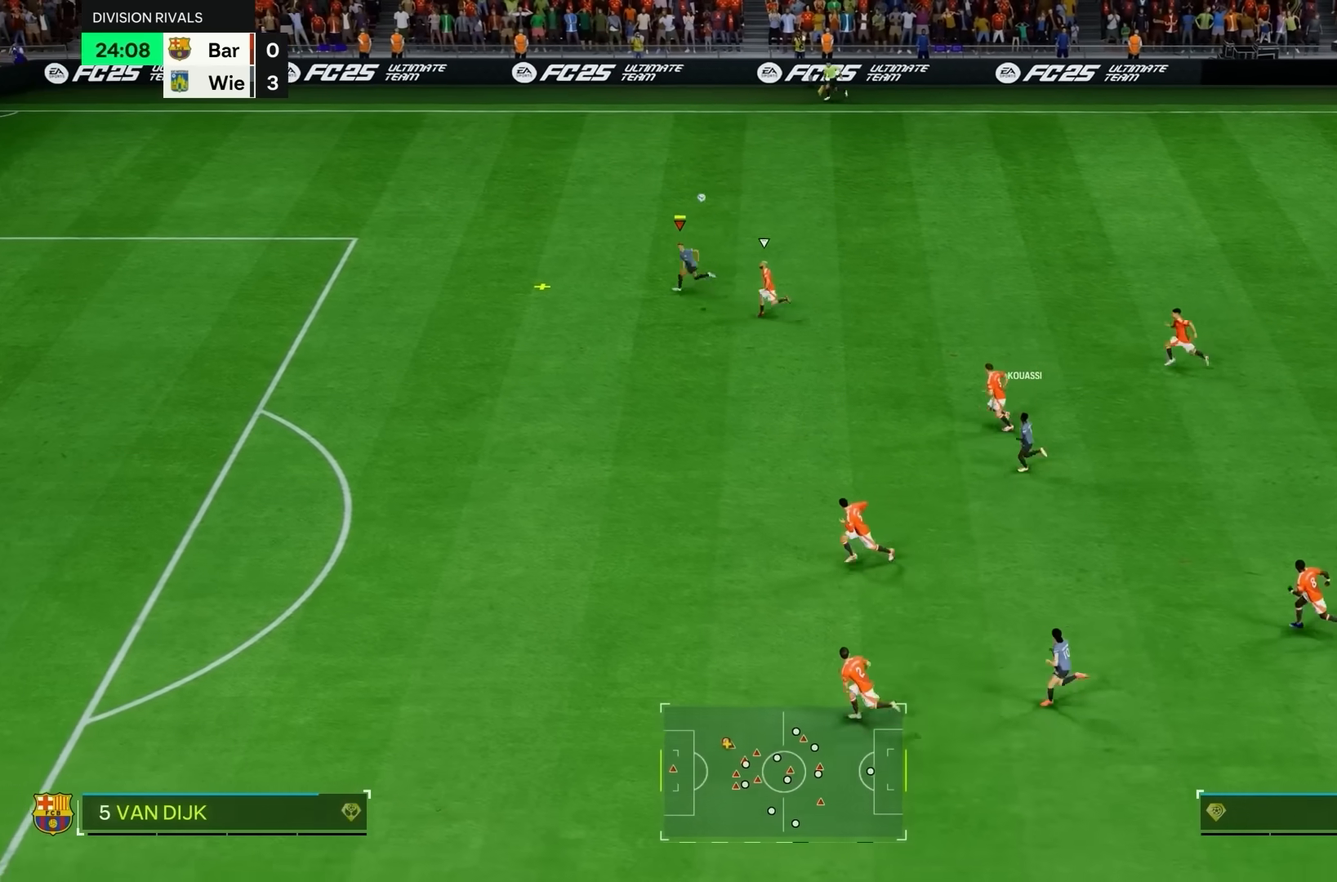
{"dt_ms": 500, "buttons": ["R2"], "left_stick": "left", "right_stick": "center", "events": [[217, "left_stick", "left"]]}
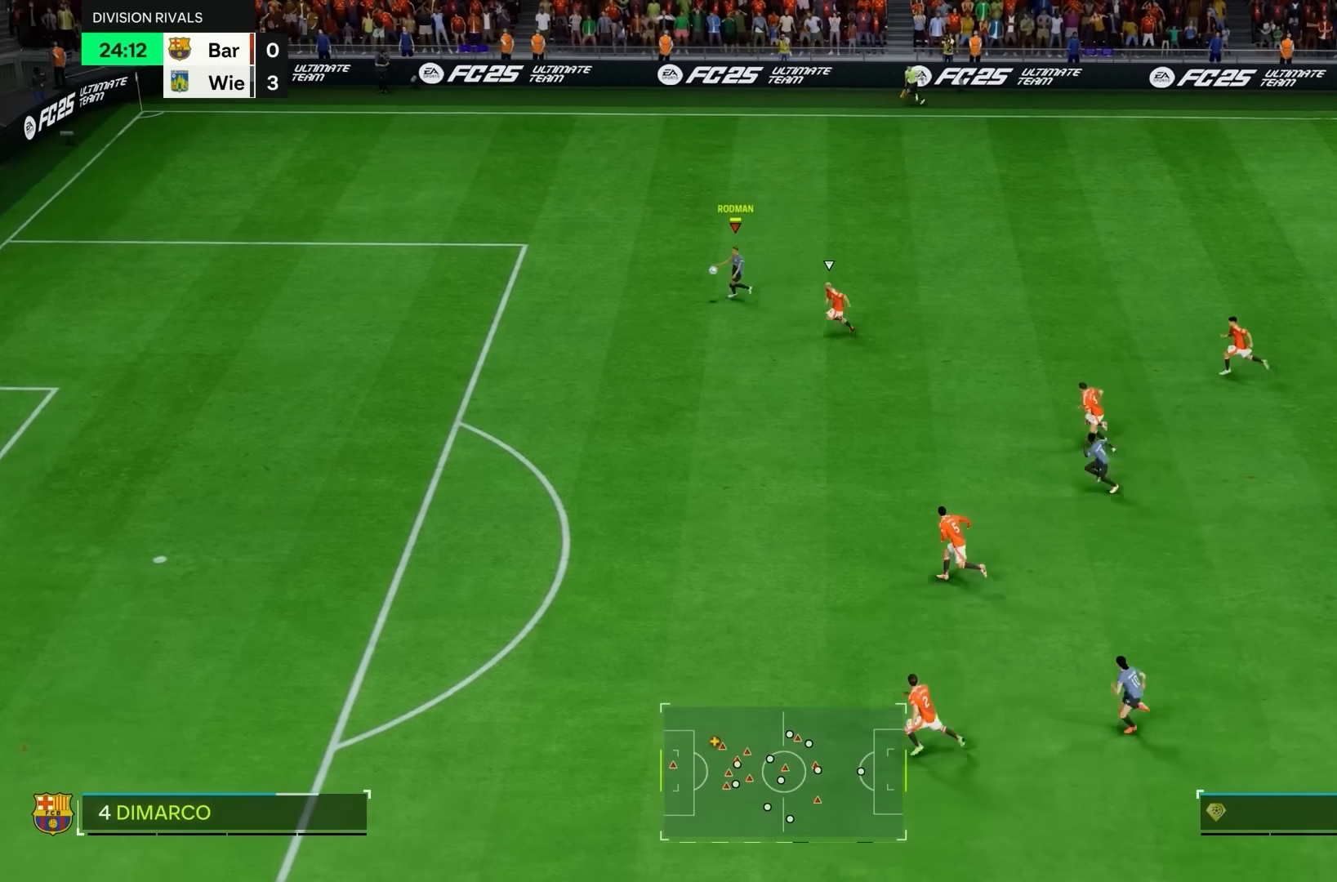
{"dt_ms": 500, "buttons": ["R2"], "left_stick": "left", "right_stick": "center", "events": []}
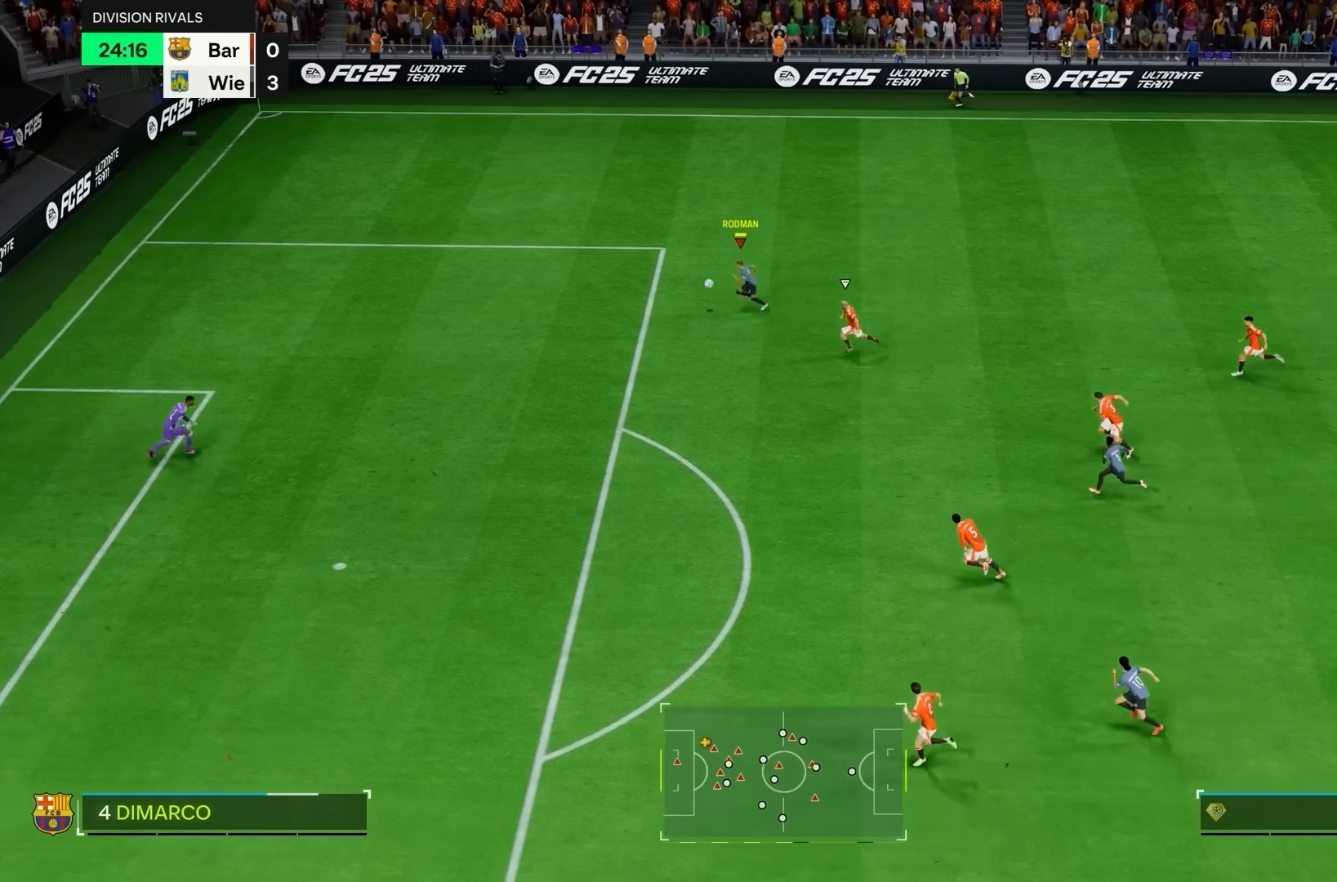
{"dt_ms": 500, "buttons": [], "left_stick": "down-left", "right_stick": "center", "events": [[150, "left_stick", "down-left"], [183, "R2", "up"]]}
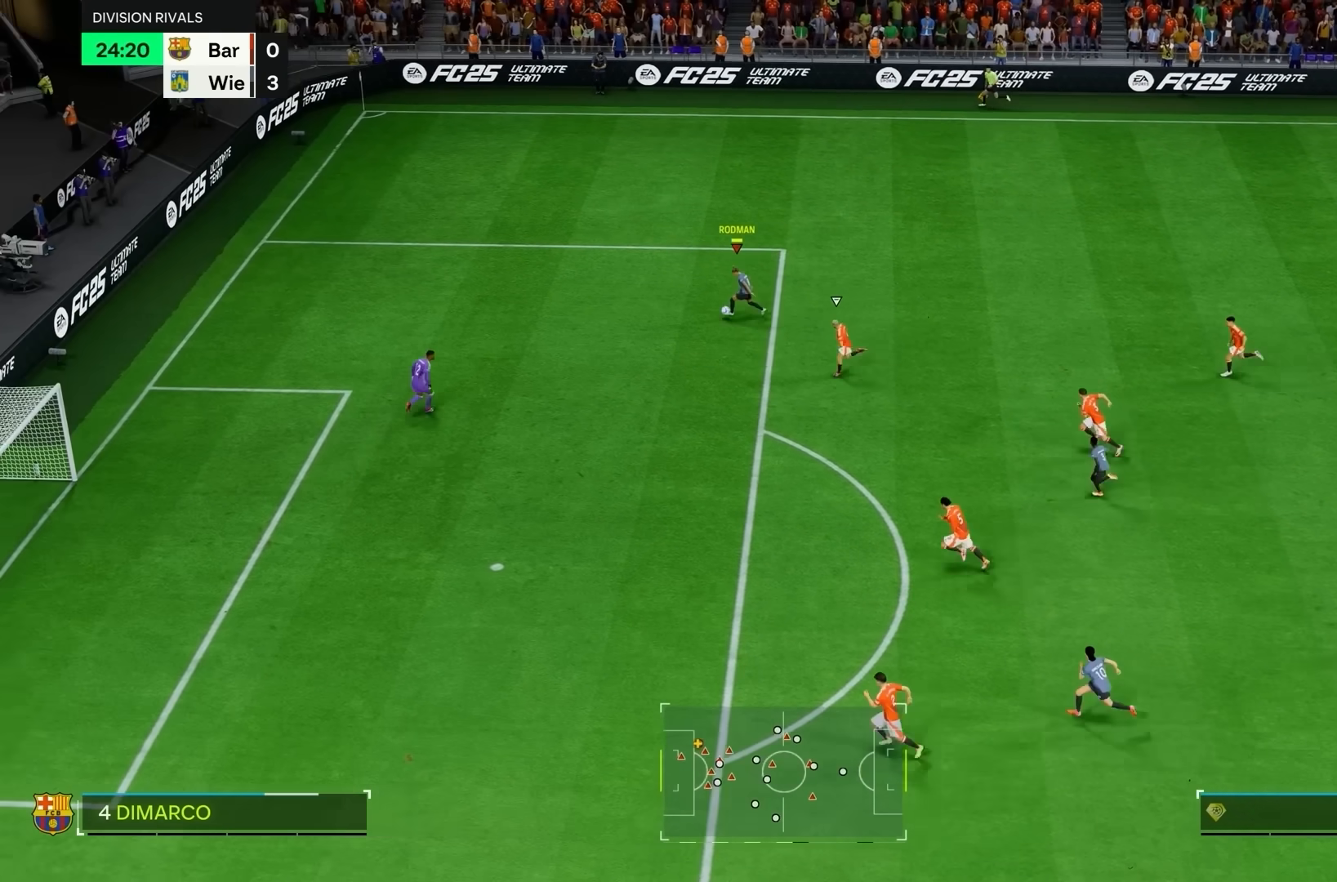
{"dt_ms": 500, "buttons": [], "left_stick": "down", "right_stick": "center"}
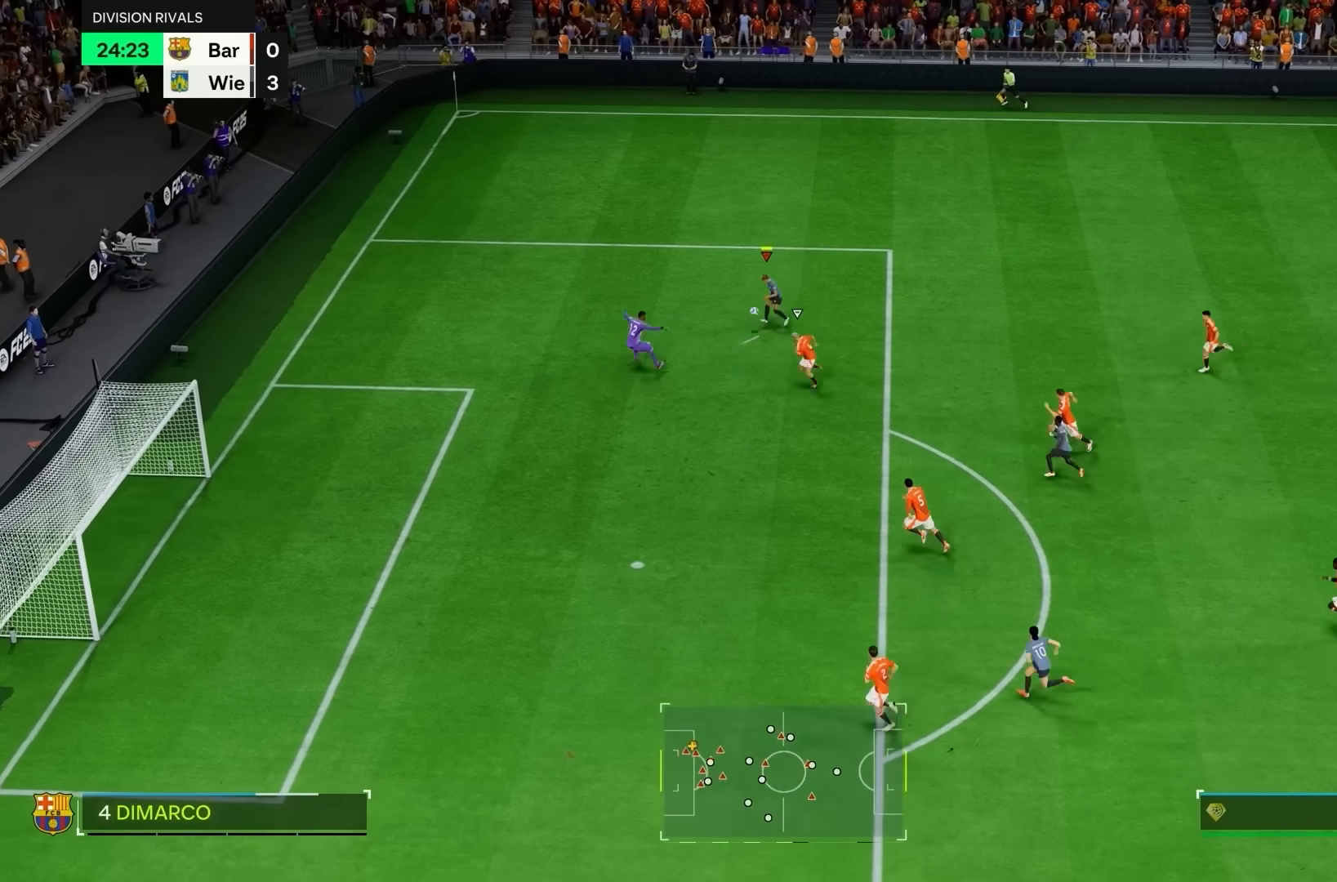
{"dt_ms": 1000, "buttons": [], "left_stick": "center", "right_stick": "center"}
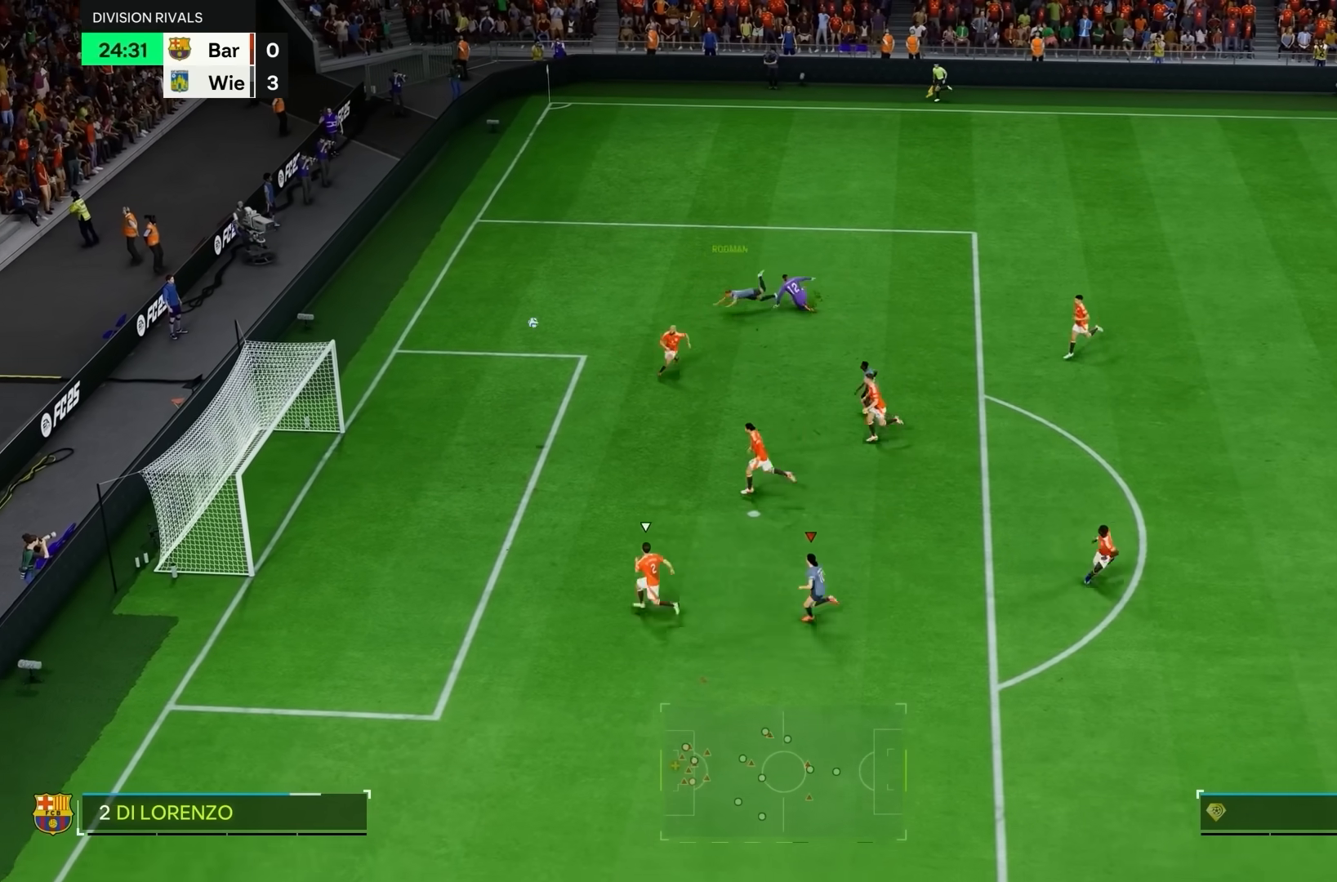
{"dt_ms": 500, "buttons": [], "left_stick": "center", "right_stick": "center", "events": []}
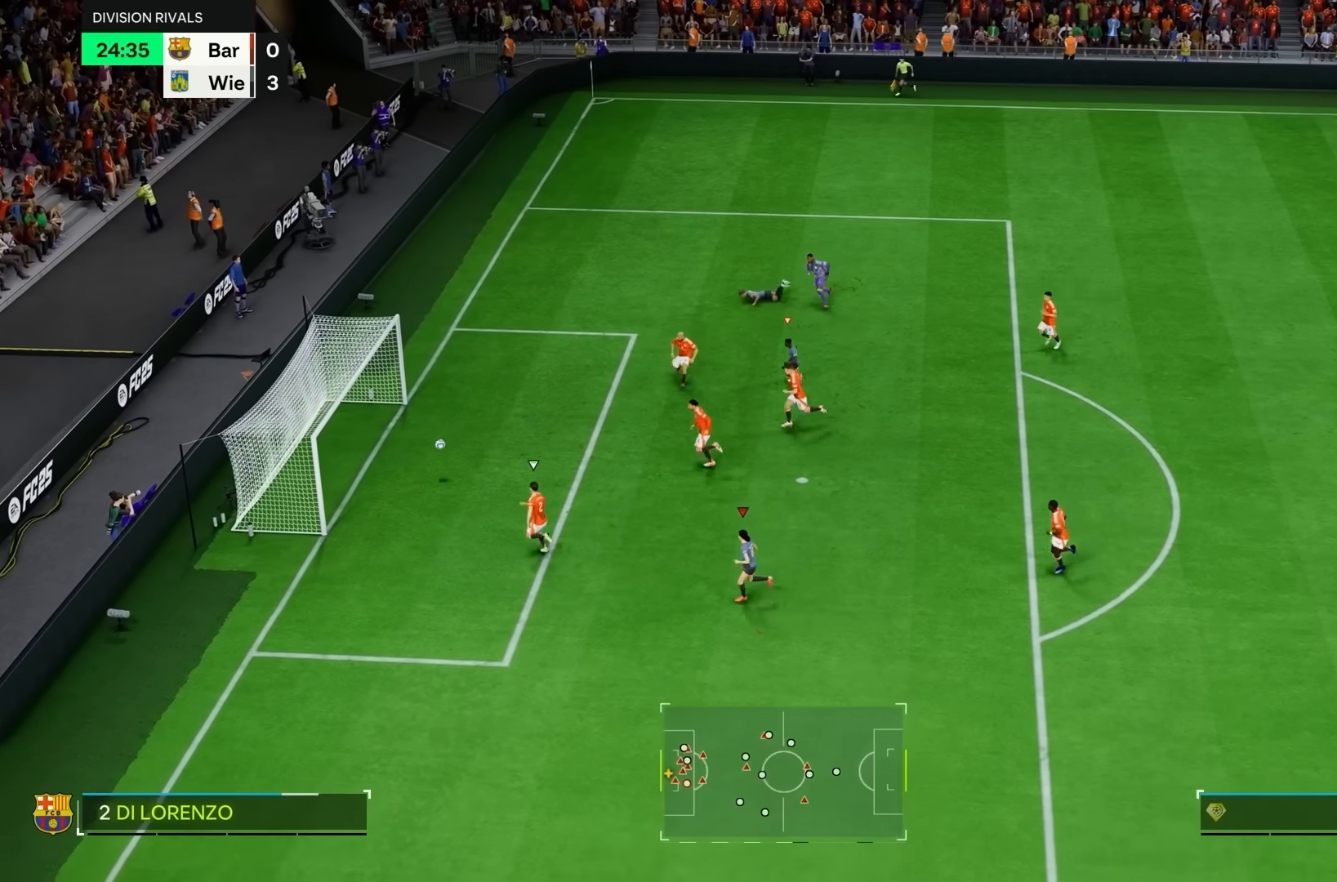
{"dt_ms": 500, "buttons": [], "left_stick": "center", "right_stick": "center", "events": []}
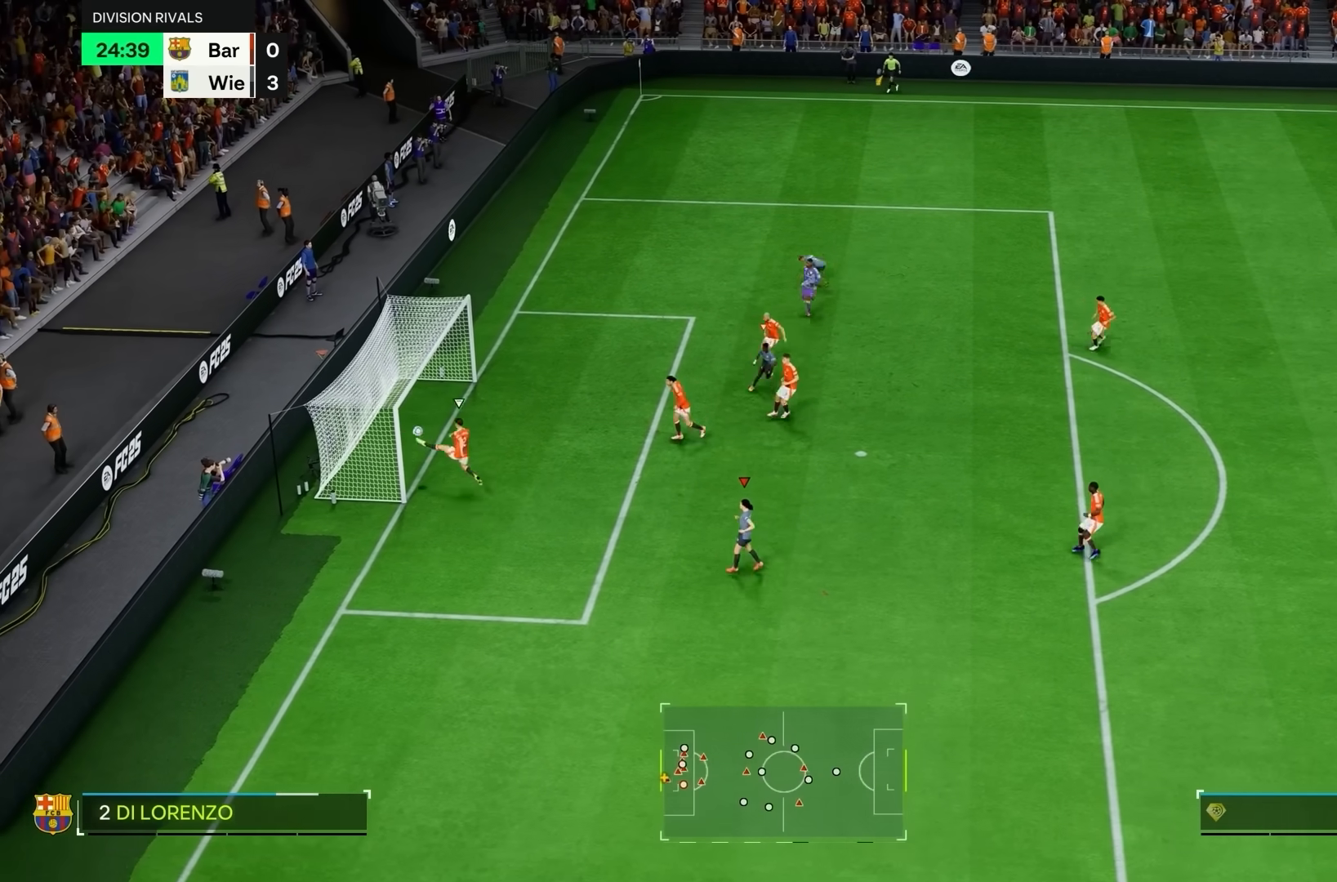
{"dt_ms": 500, "buttons": [], "left_stick": "center", "right_stick": "center", "events": []}
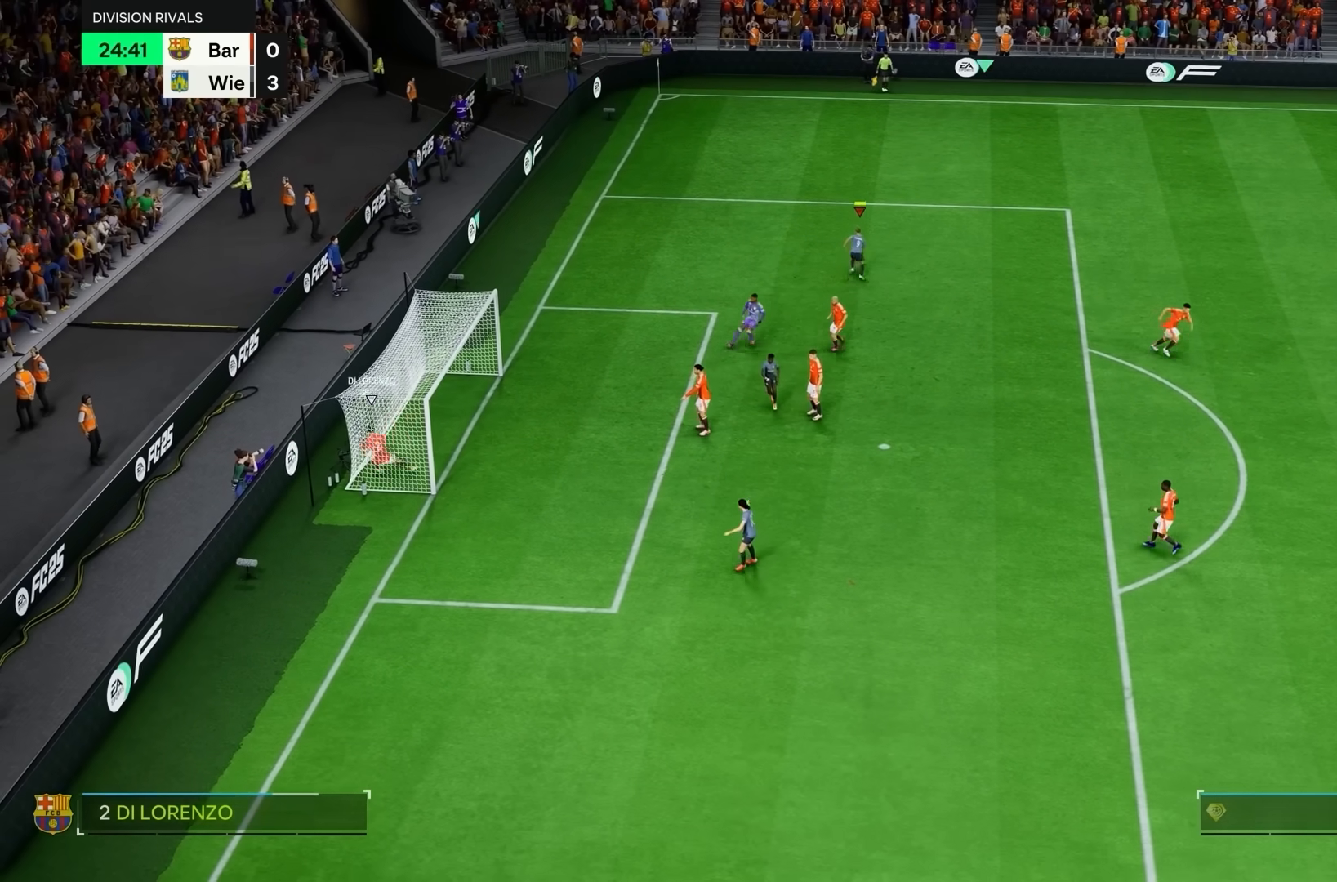
{"dt_ms": 500, "buttons": [], "left_stick": "center", "right_stick": "center", "events": []}
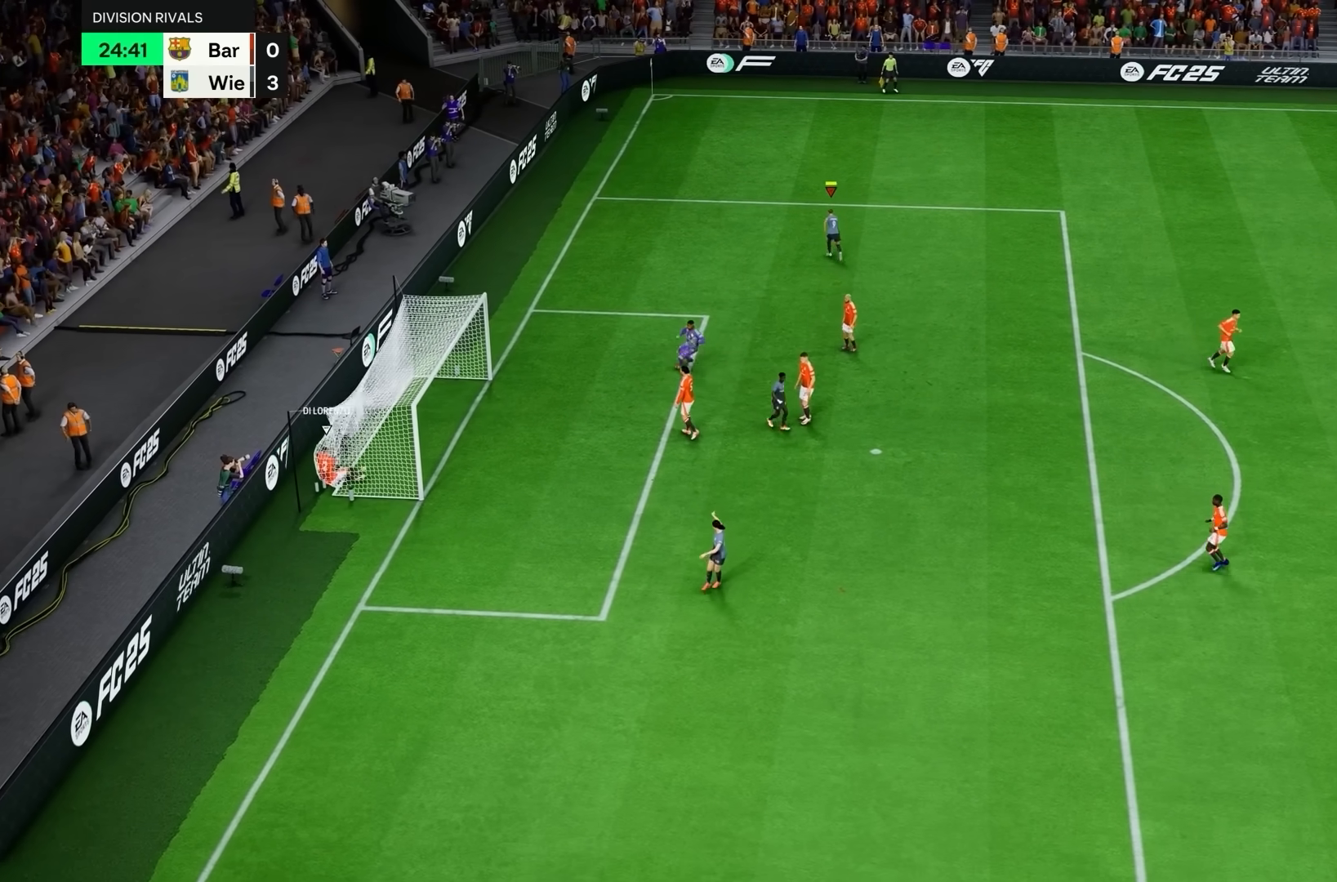
{"dt_ms": 500, "buttons": ["R2"], "left_stick": "up-left", "right_stick": "center", "events": [[417, "R2", "down"], [483, "left_stick", "up-left"]]}
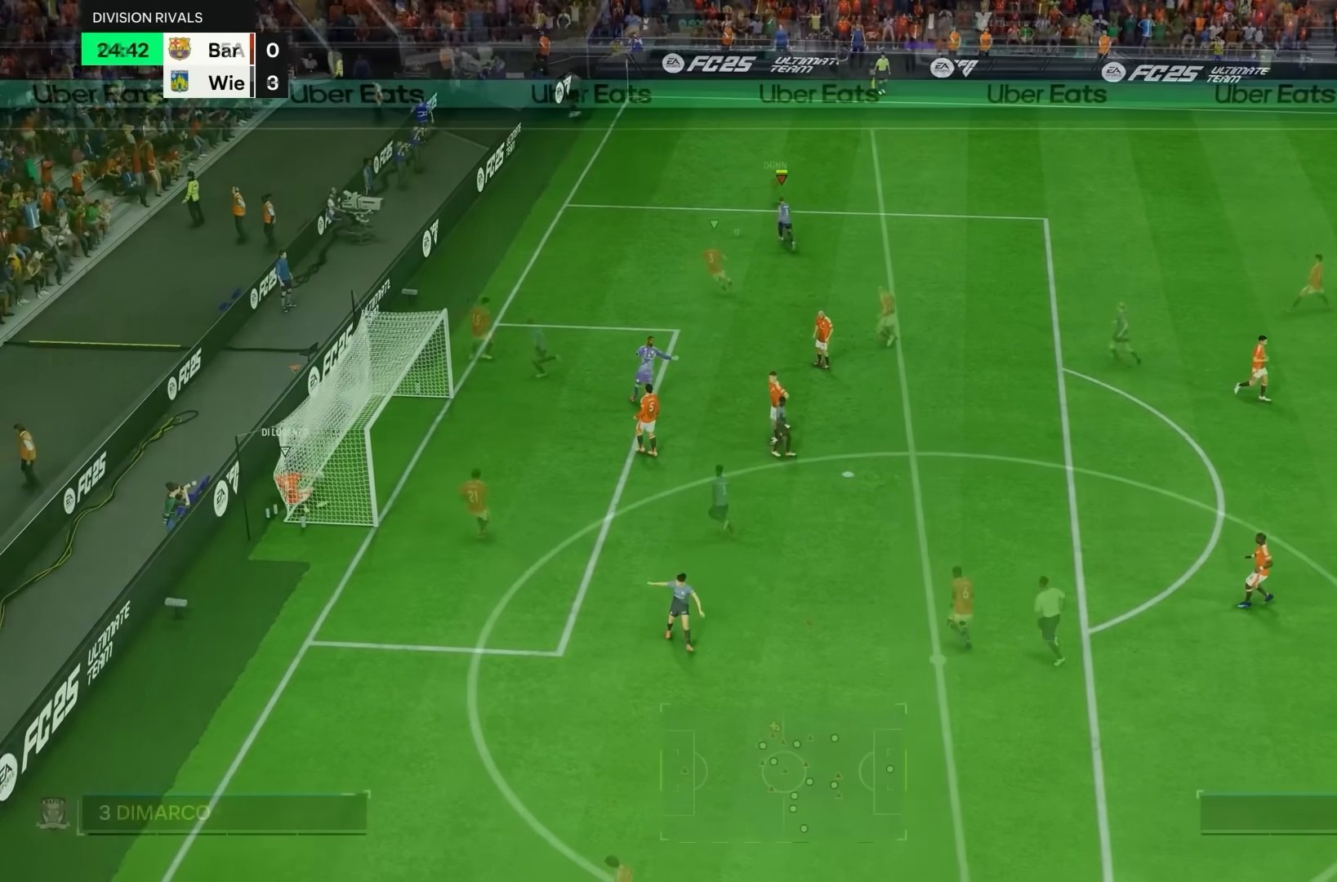
{"dt_ms": 500, "buttons": ["R2"], "left_stick": "left", "right_stick": "up-left", "events": [[167, "right_stick", "up-left"], [433, "left_stick", "left"]]}
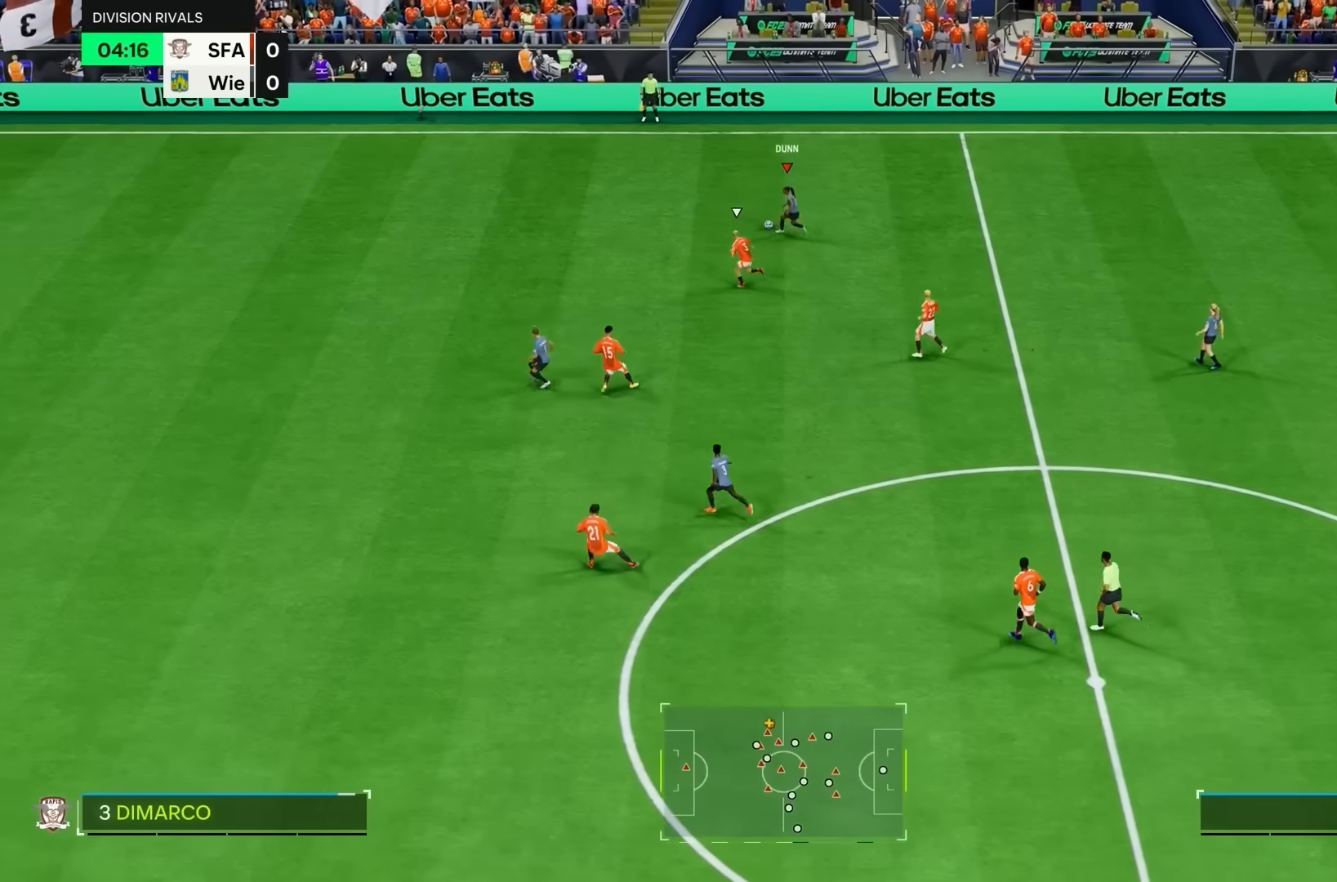
{"dt_ms": 500, "buttons": ["R2"], "left_stick": "left", "right_stick": "left", "events": [[433, "right_stick", "left"]]}
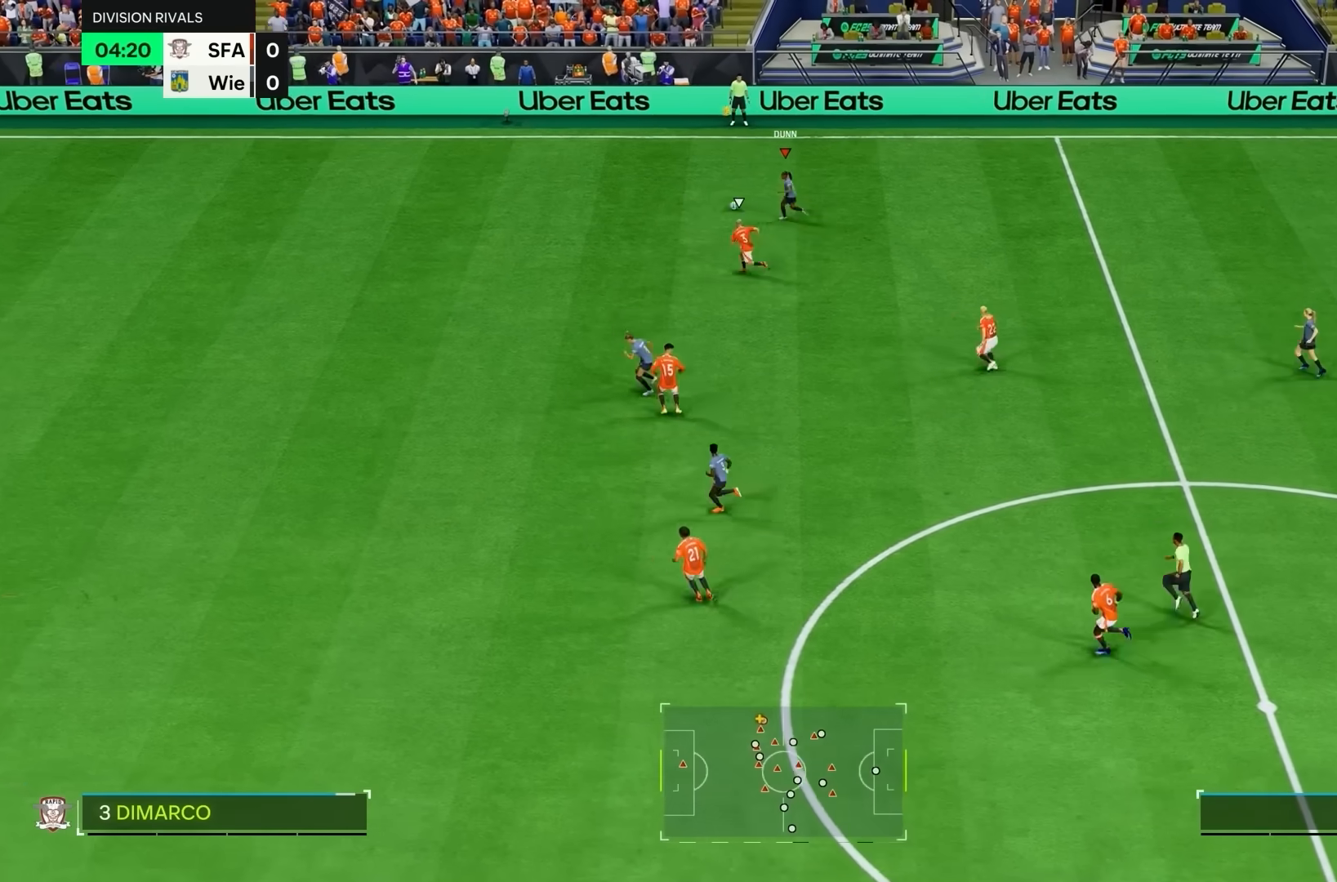
{"dt_ms": 500, "buttons": ["R2"], "left_stick": "left", "right_stick": "center", "events": [[333, "right_stick", "center"]]}
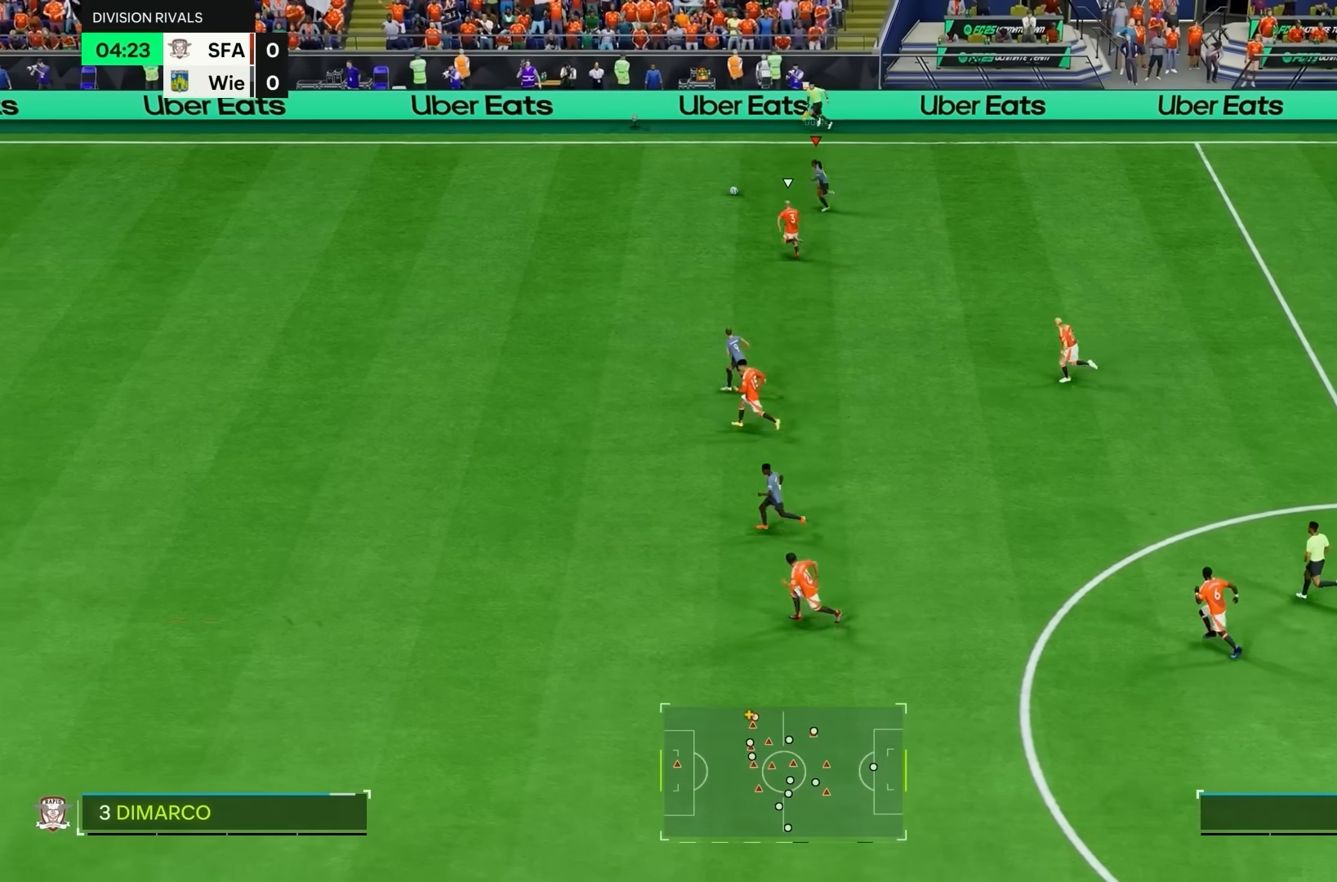
{"dt_ms": 500, "buttons": ["R2"], "left_stick": "left", "right_stick": "center", "events": []}
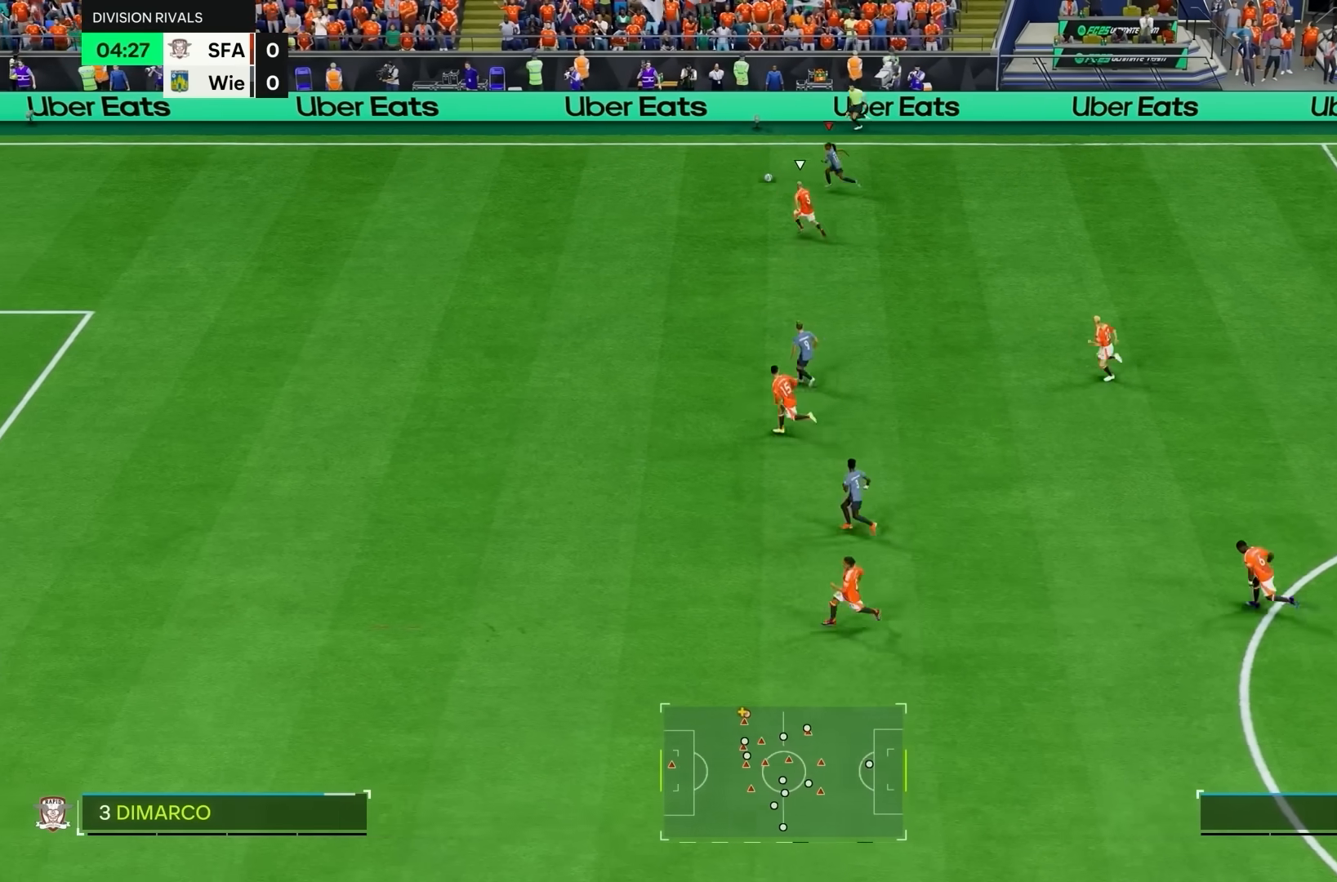
{"dt_ms": 500, "buttons": [], "left_stick": "center", "right_stick": "center", "events": [[167, "R2", "up"], [200, "right_stick", "down-right"], [267, "right_stick", "center"], [333, "left_stick", "center"], [367, "right_stick", "down-right"], [500, "right_stick", "center"]]}
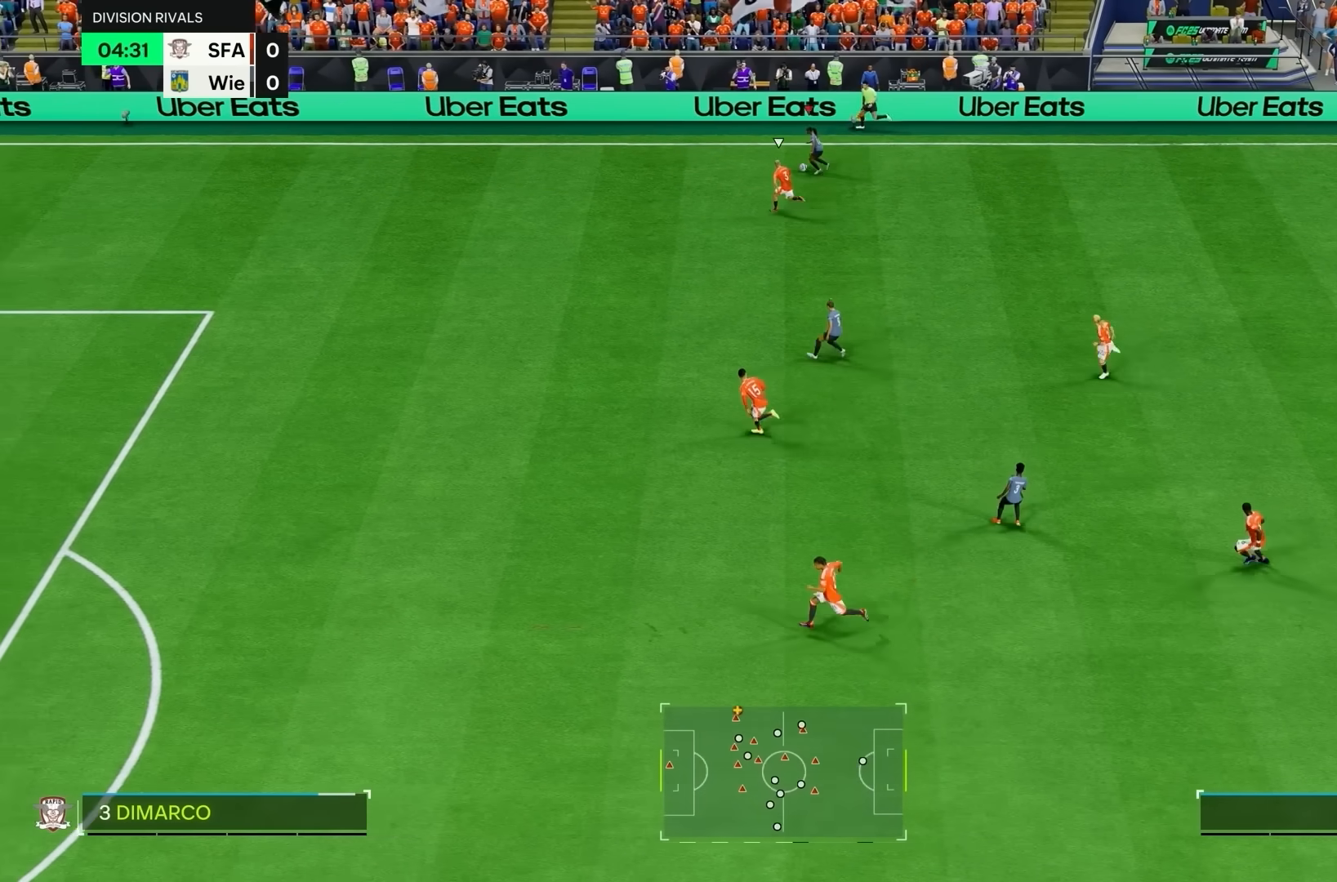
{"dt_ms": 500, "buttons": [], "left_stick": "down-right", "right_stick": "center", "events": [[100, "left_stick", "down-right"]]}
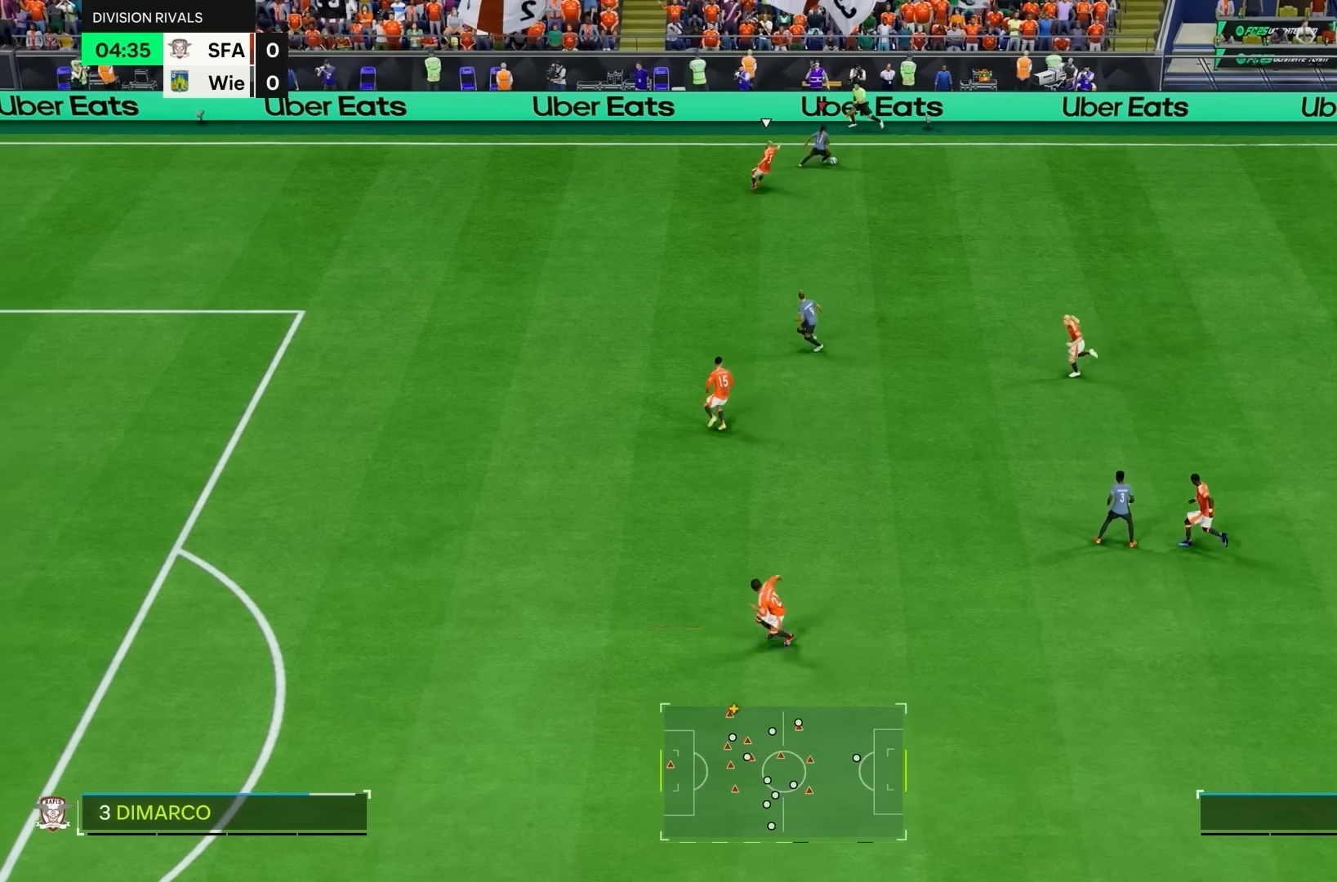
{"dt_ms": 500, "buttons": [], "left_stick": "down-right", "right_stick": "center", "events": []}
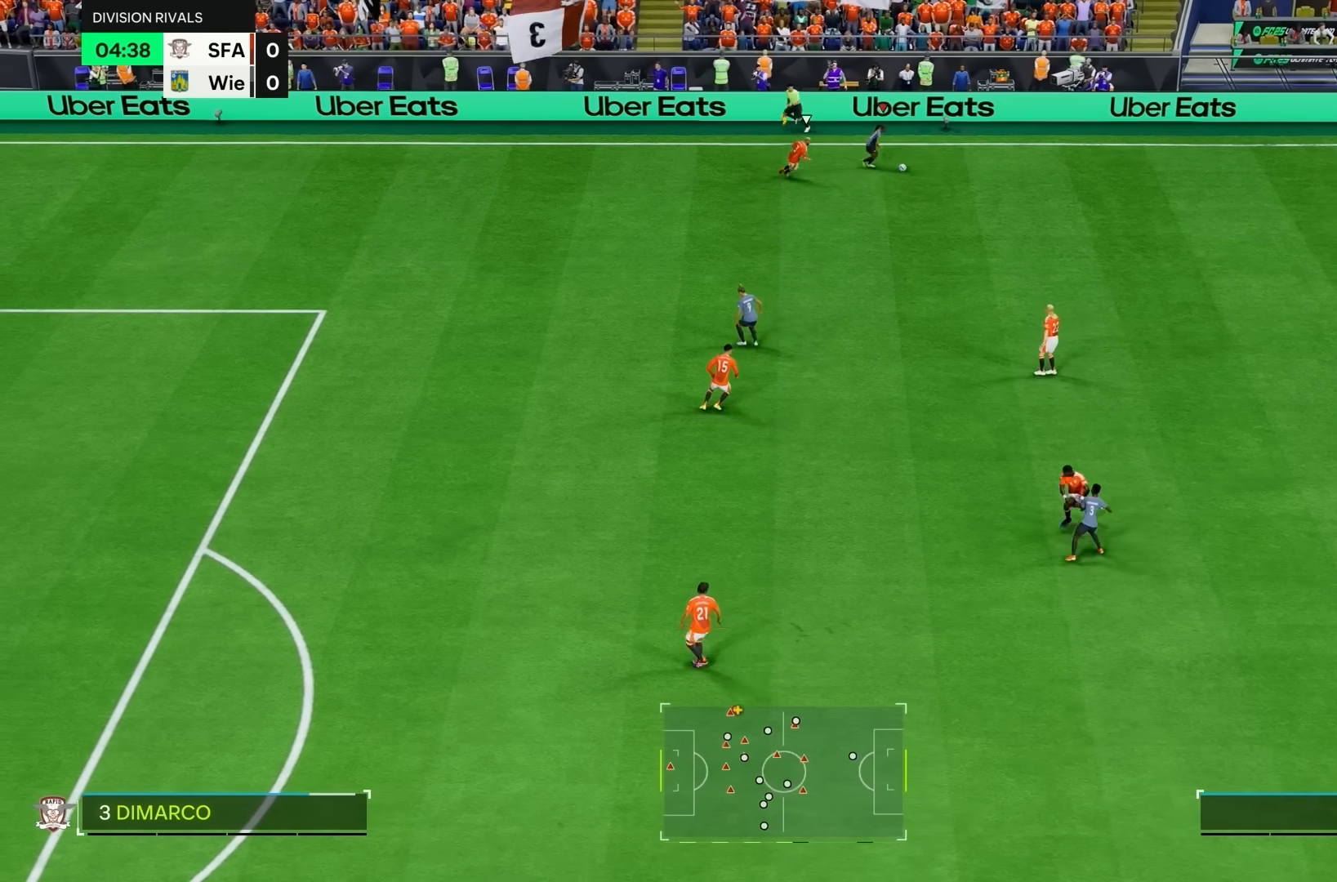
{"dt_ms": 500, "buttons": ["R2"], "left_stick": "down-right", "right_stick": "center"}
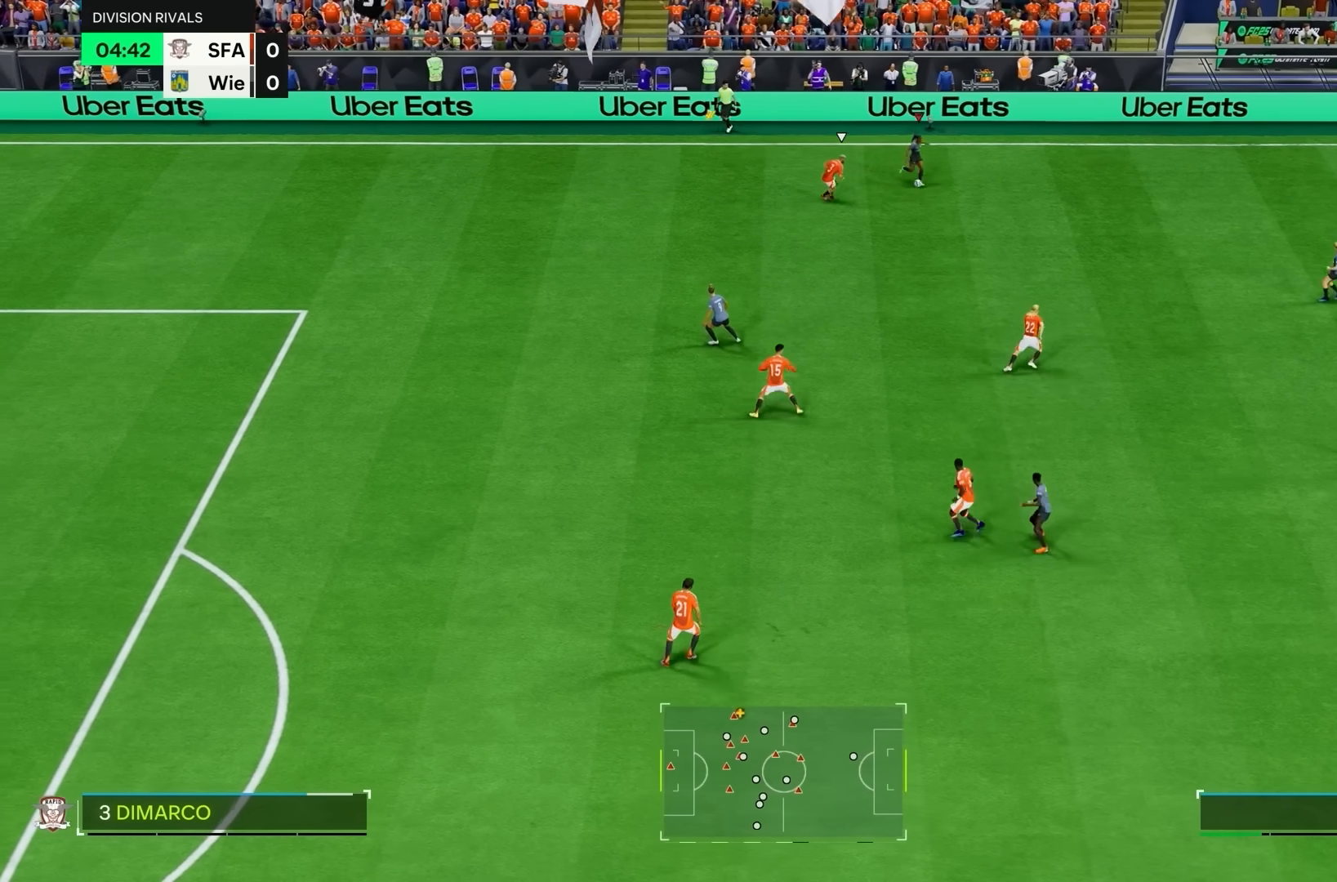
{"dt_ms": 500, "buttons": [], "left_stick": "up-left", "right_stick": "center", "events": [[67, "left_stick", "center"], [200, "L1", "down"], [267, "L1", "up"], [267, "R2", "up"], [267, "left_stick", "up-left"]]}